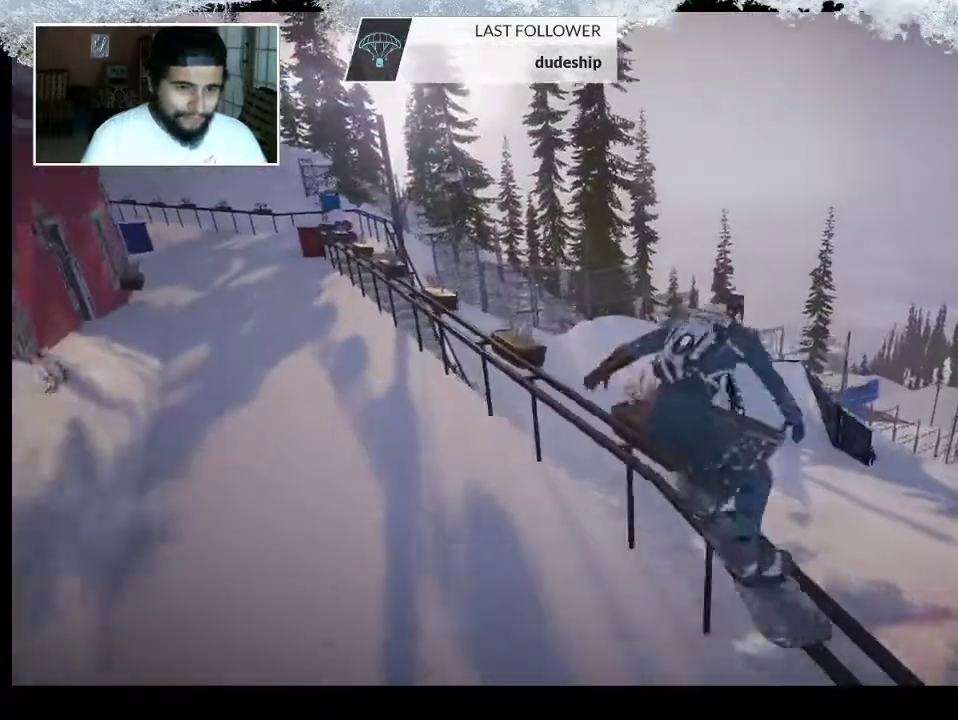
Gameplay with a controller (PlayStation layout); each line is a JSON object with the inputs held at the frame after it. "events" lists button and stick changes between this image and that frame as [ms after this image, input, new state], when the widget could be followed in between.
{"buttons": ["TRIANGLE"], "left_stick": "center", "right_stick": "center", "events": [[167, "TRIANGLE", "down"]]}
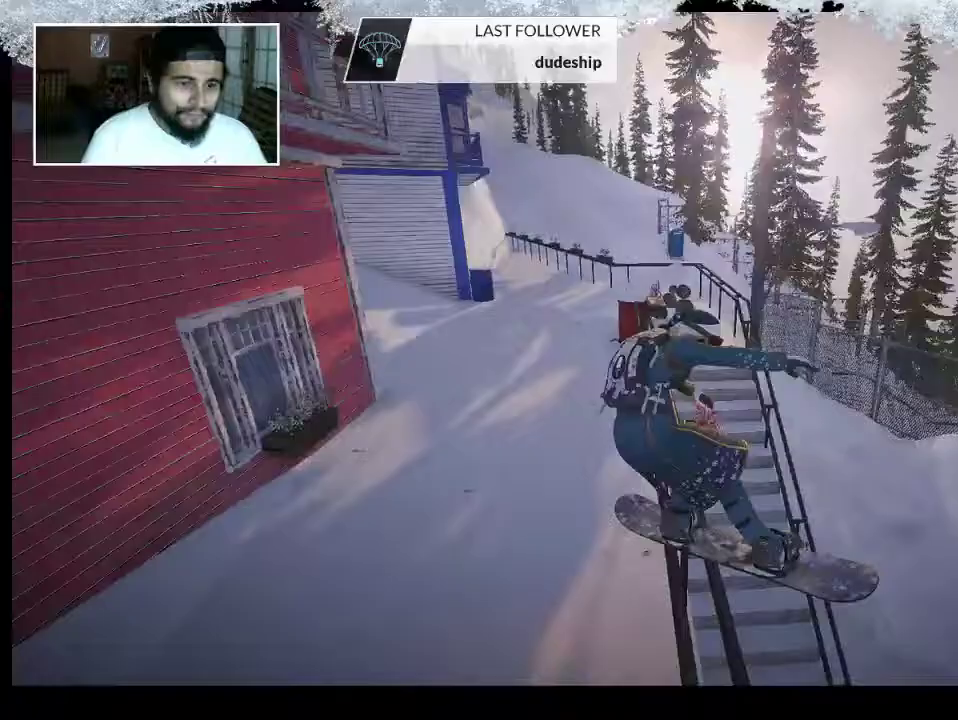
{"buttons": ["TRIANGLE"], "left_stick": "center", "right_stick": "center", "events": []}
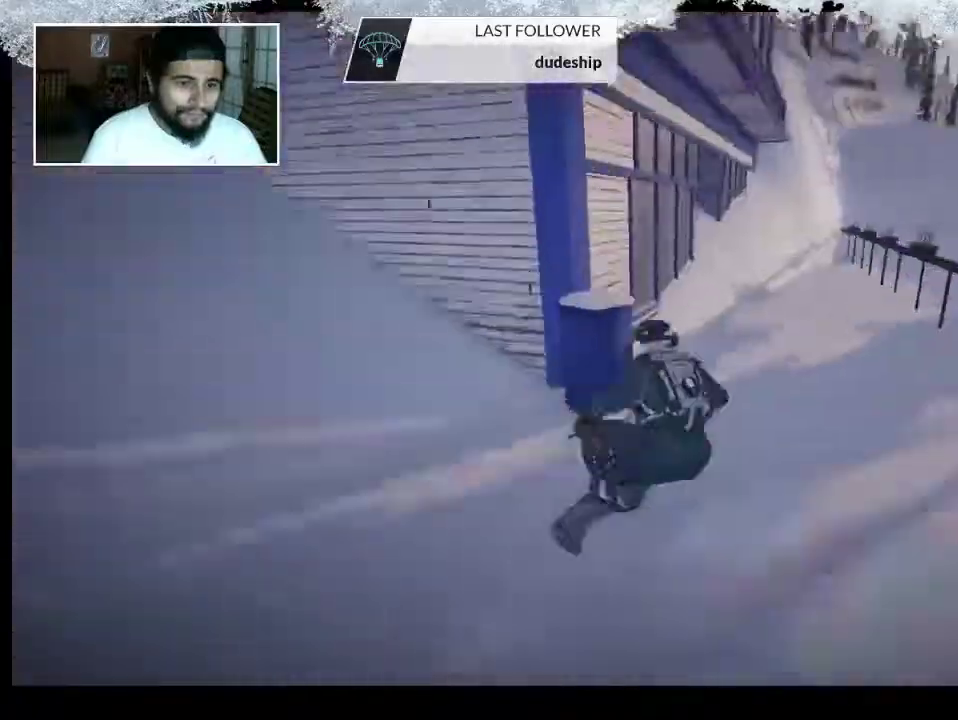
{"buttons": [], "left_stick": "center", "right_stick": "center", "events": [[400, "TRIANGLE", "up"]]}
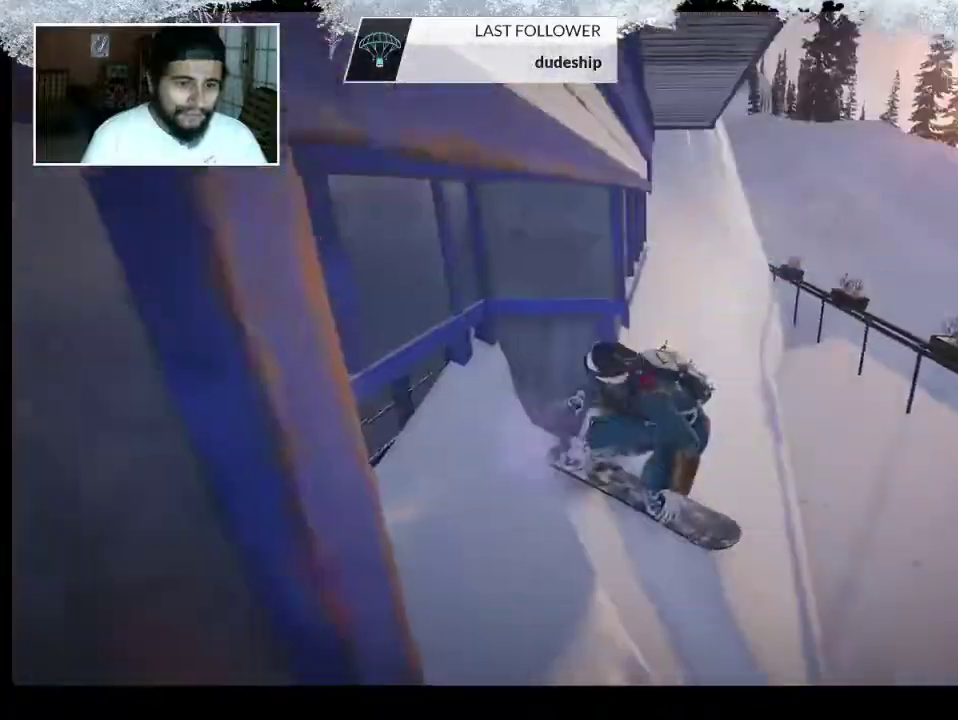
{"buttons": [], "left_stick": "center", "right_stick": "center", "events": []}
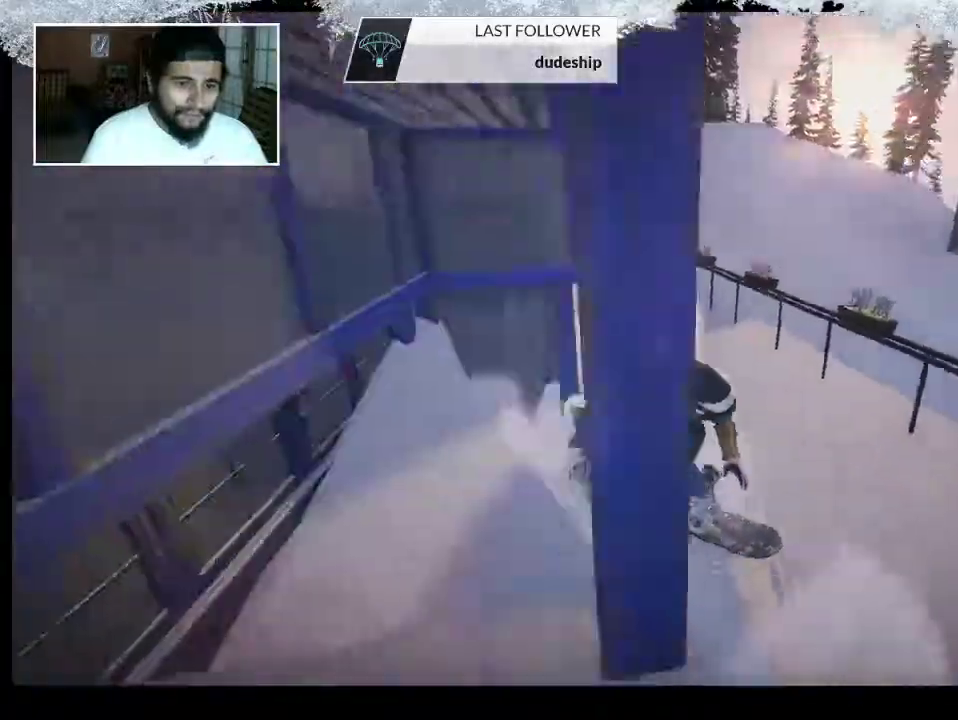
{"buttons": [], "left_stick": "center", "right_stick": "center", "events": [[133, "TRIANGLE", "down"], [467, "TRIANGLE", "up"]]}
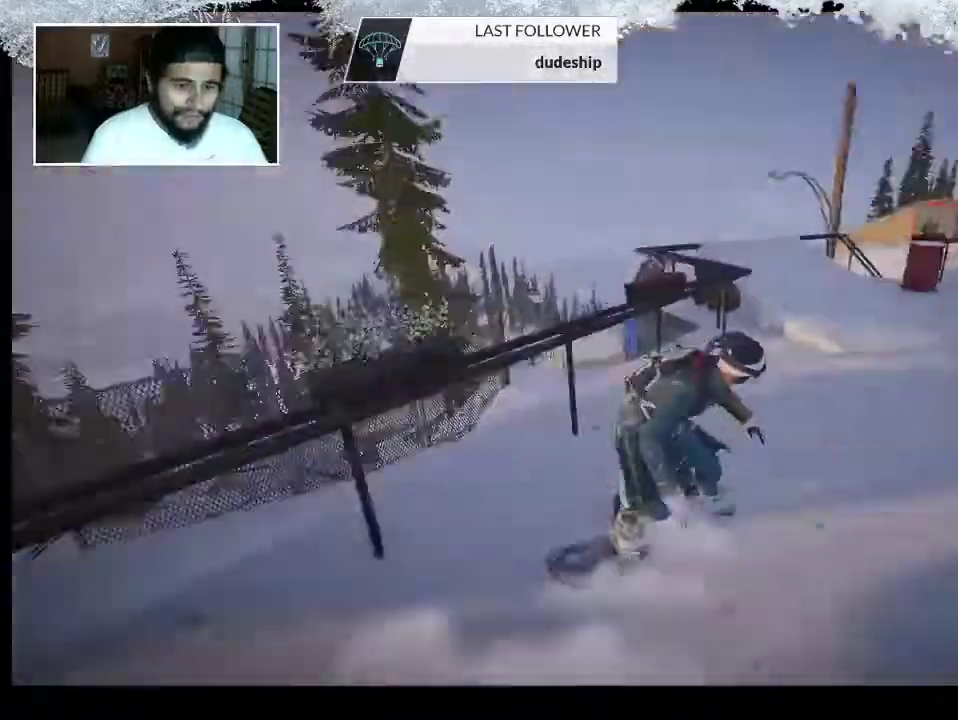
{"buttons": [], "left_stick": "center", "right_stick": "center", "events": []}
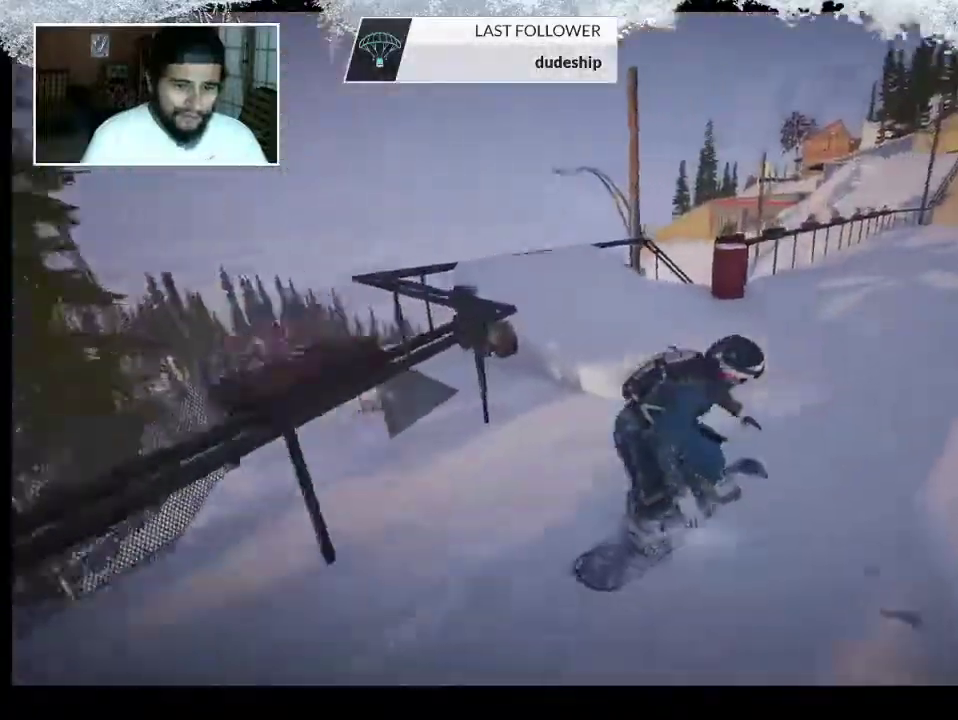
{"buttons": ["TRIANGLE"], "left_stick": "center", "right_stick": "center", "events": [[467, "TRIANGLE", "down"]]}
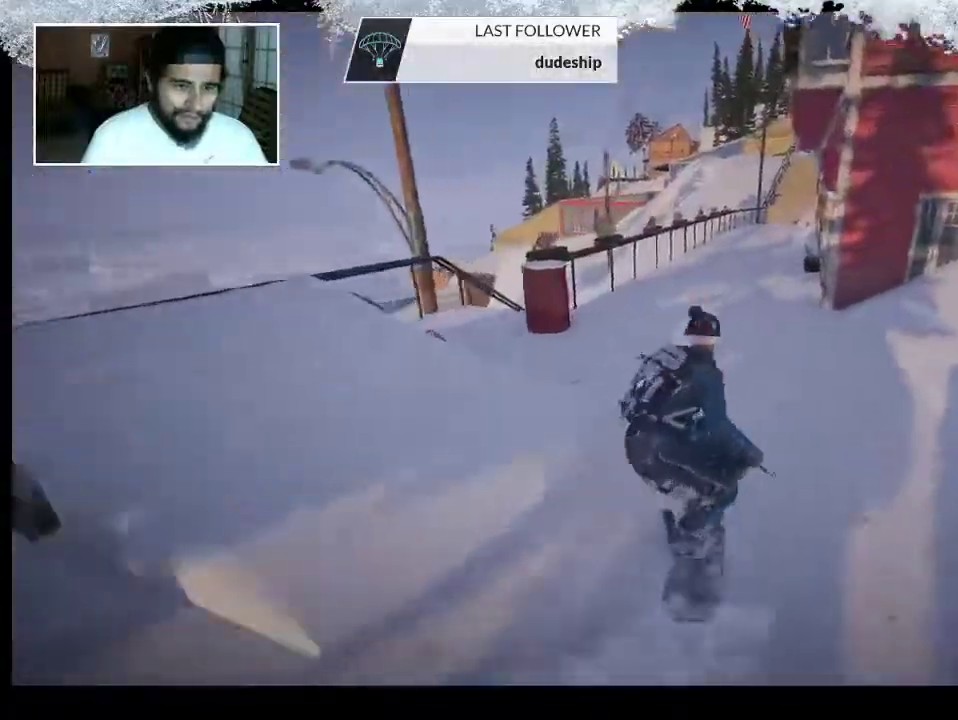
{"buttons": ["TRIANGLE"], "left_stick": "center", "right_stick": "center", "events": []}
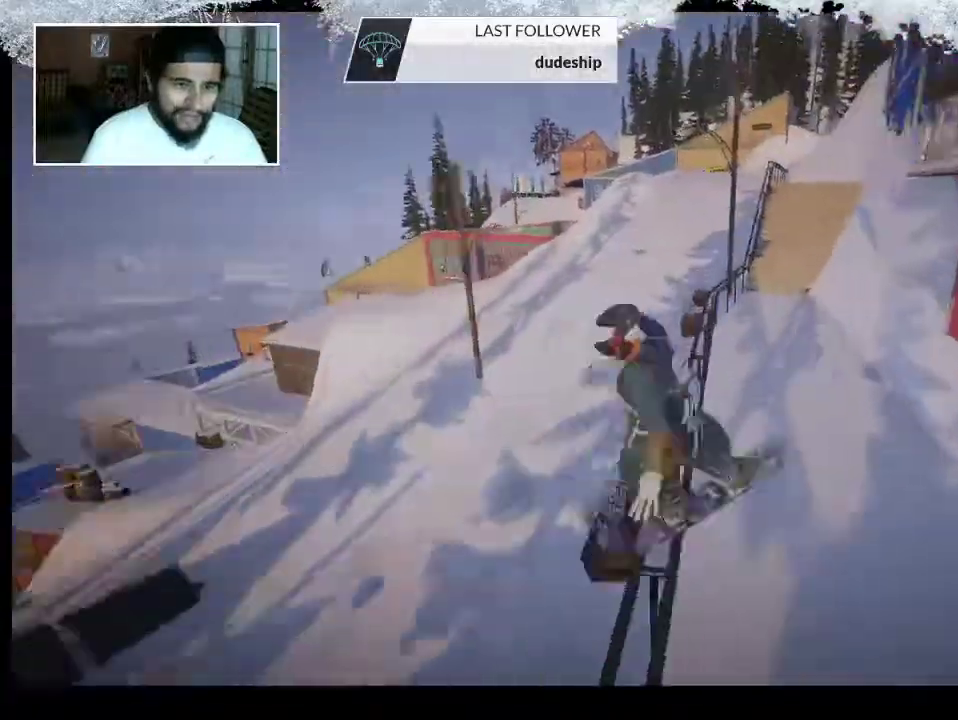
{"buttons": ["TRIANGLE"], "left_stick": "center", "right_stick": "center", "events": []}
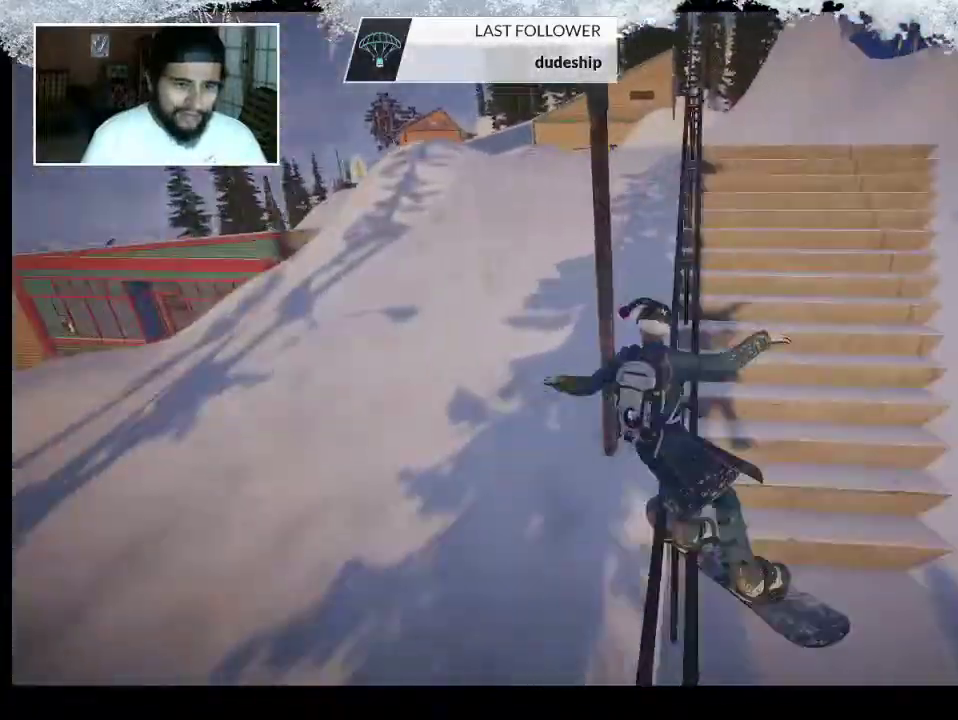
{"buttons": ["TRIANGLE"], "left_stick": "center", "right_stick": "center", "events": []}
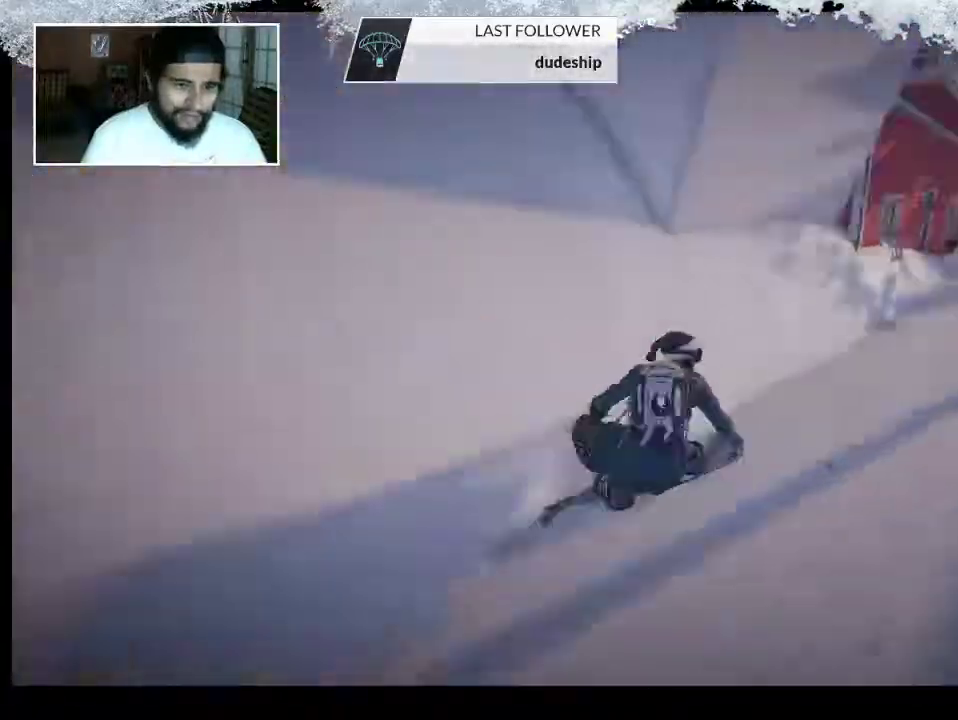
{"buttons": ["TRIANGLE"], "left_stick": "center", "right_stick": "center", "events": []}
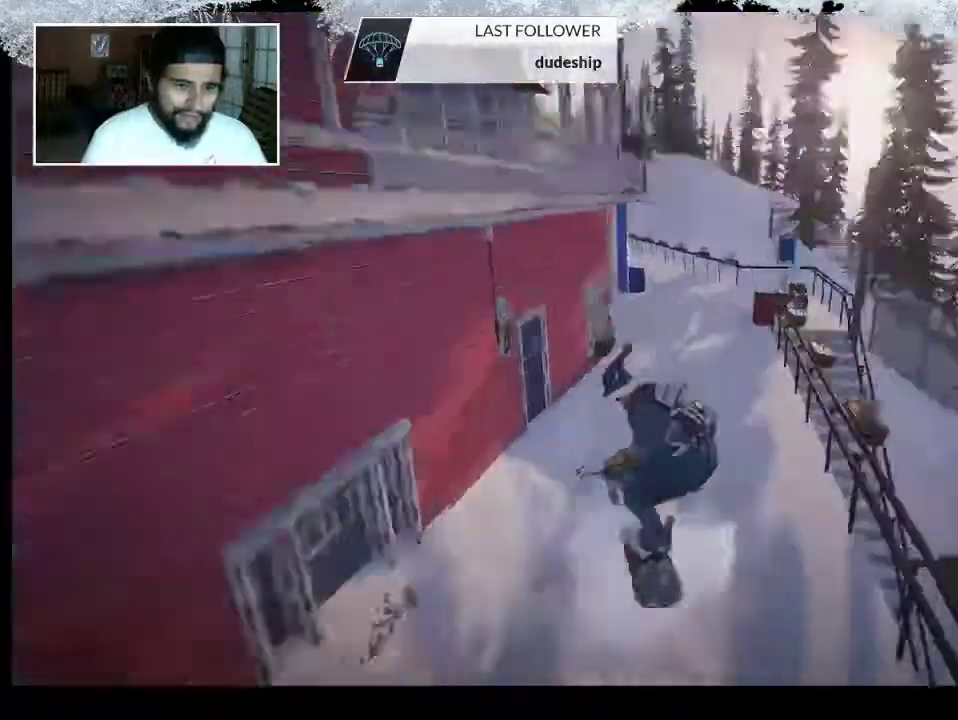
{"buttons": ["TRIANGLE"], "left_stick": "center", "right_stick": "center", "events": []}
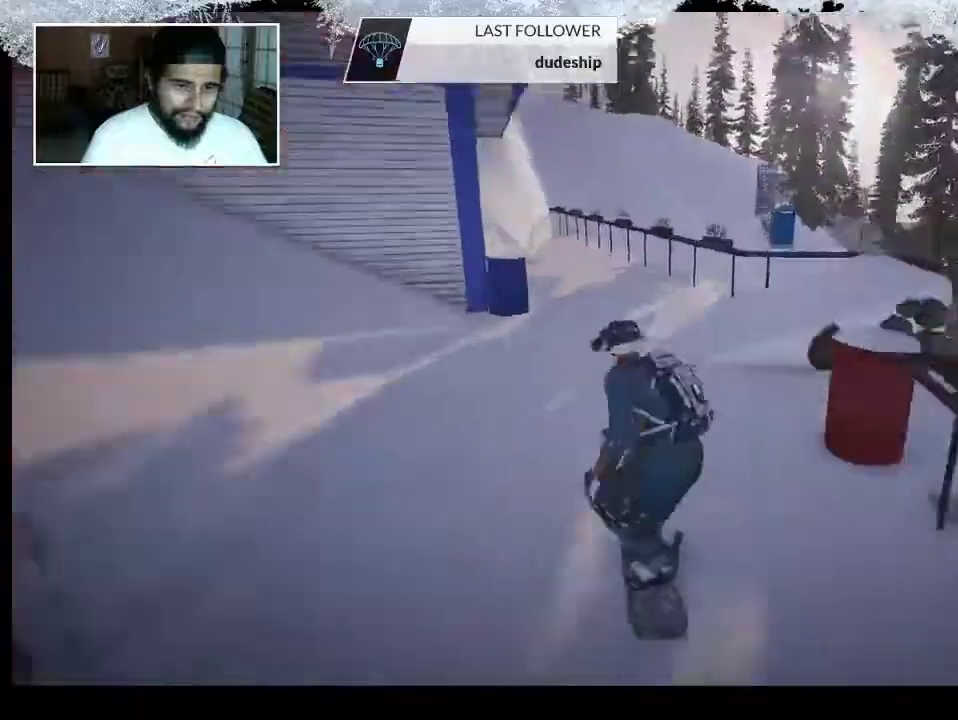
{"buttons": ["TRIANGLE"], "left_stick": "center", "right_stick": "center", "events": []}
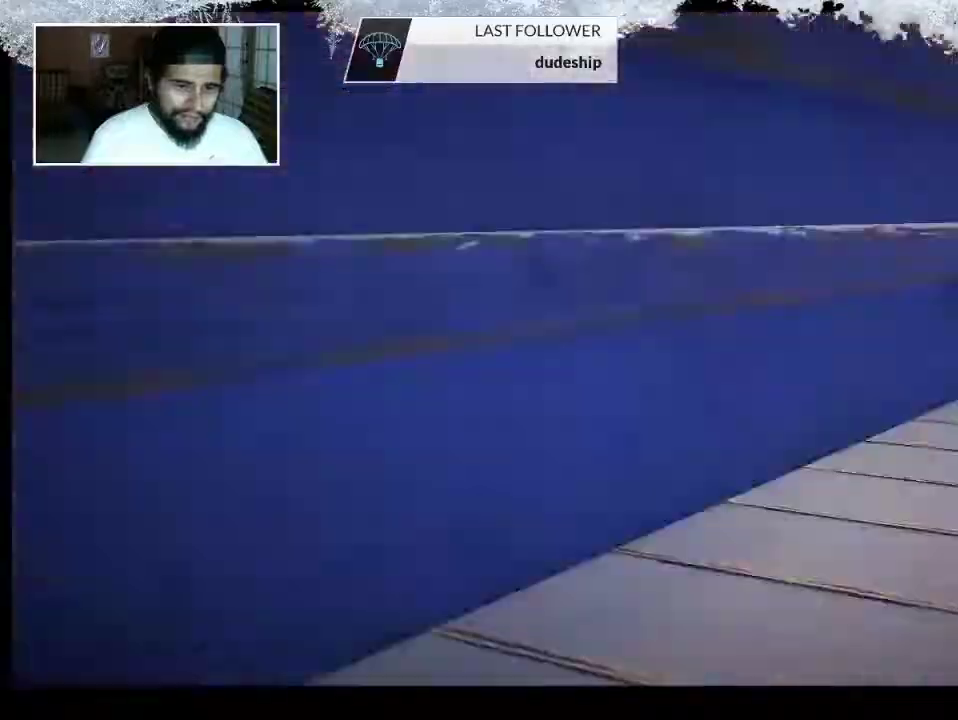
{"buttons": ["TRIANGLE"], "left_stick": "center", "right_stick": "center", "events": []}
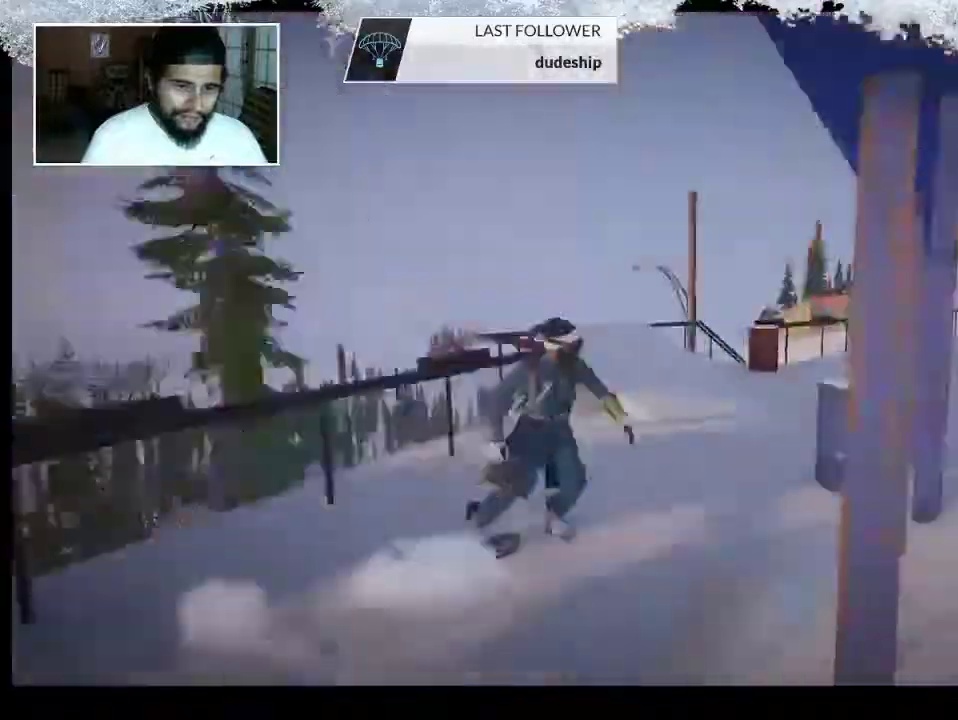
{"buttons": ["TRIANGLE"], "left_stick": "center", "right_stick": "center", "events": []}
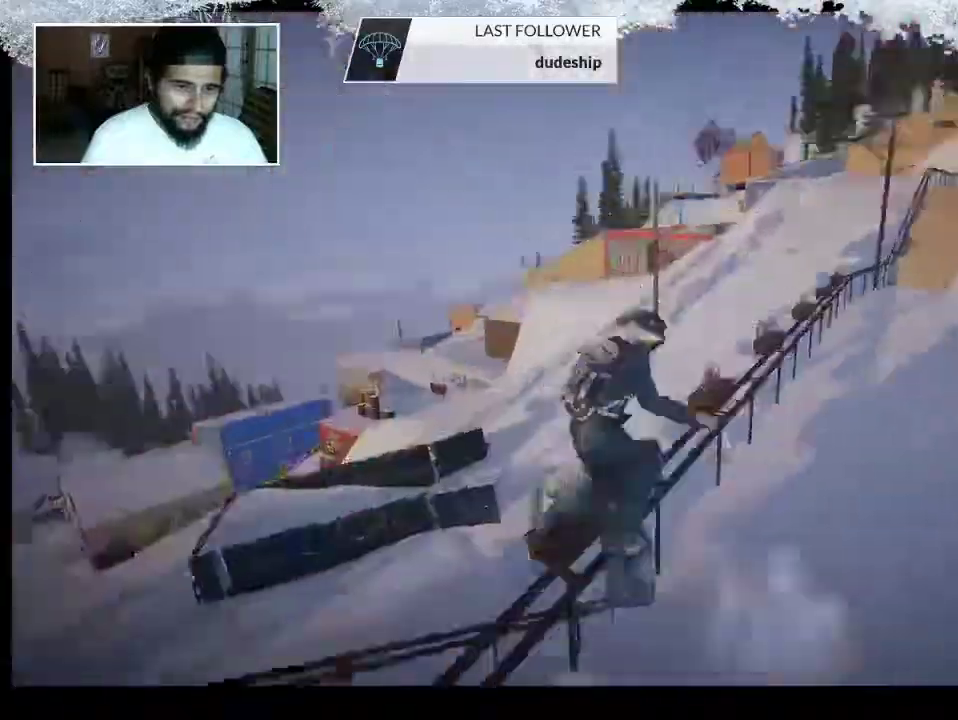
{"buttons": ["TRIANGLE"], "left_stick": "center", "right_stick": "center", "events": []}
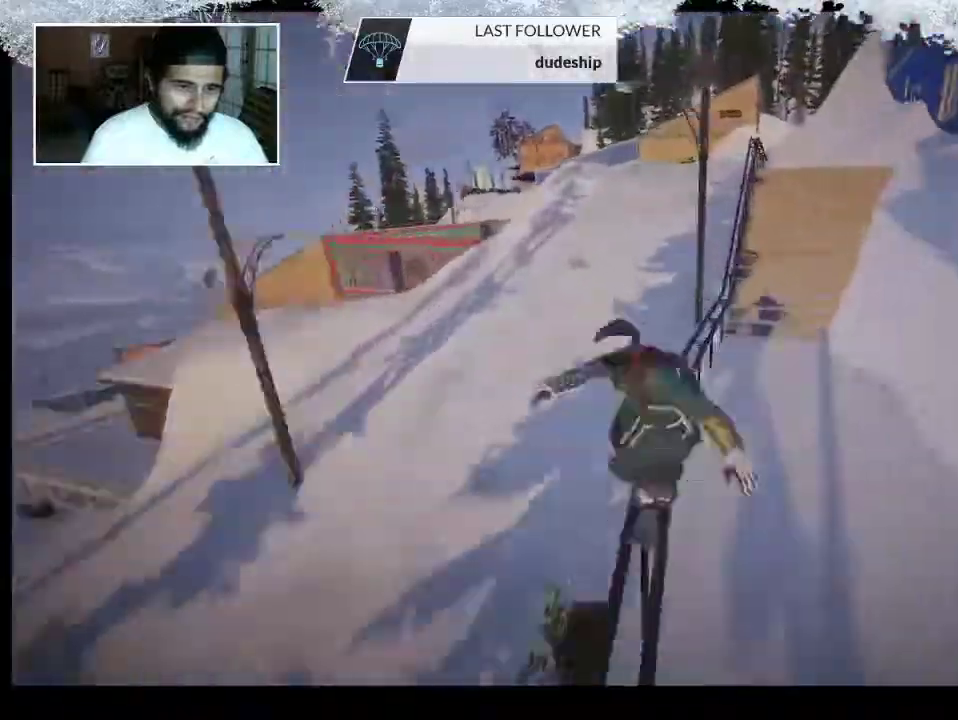
{"buttons": ["TRIANGLE"], "left_stick": "center", "right_stick": "center", "events": []}
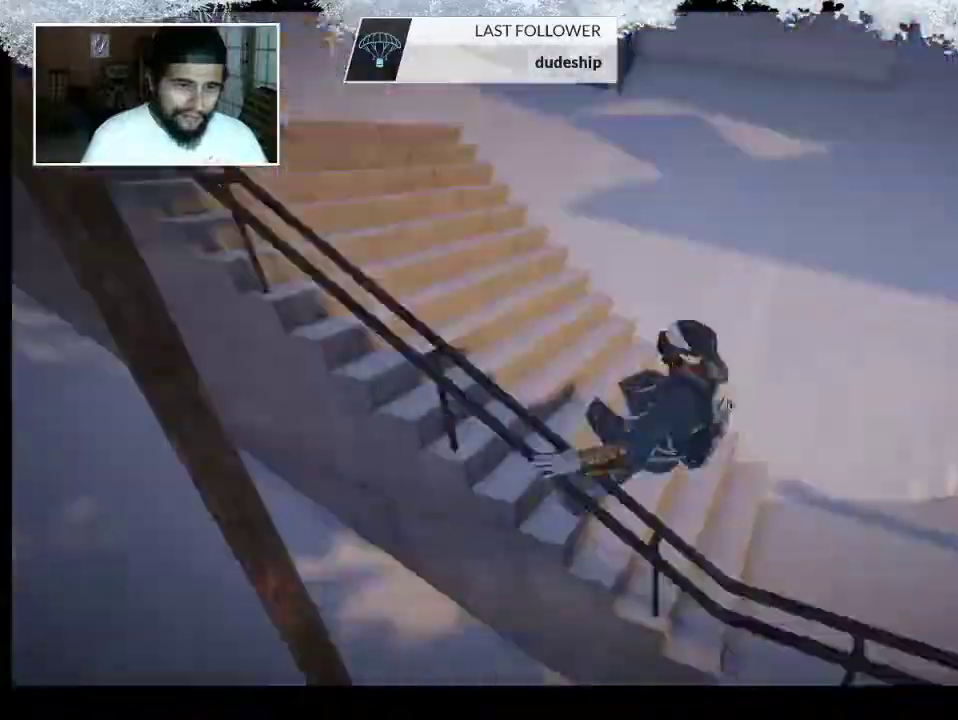
{"buttons": ["TRIANGLE"], "left_stick": "center", "right_stick": "center", "events": []}
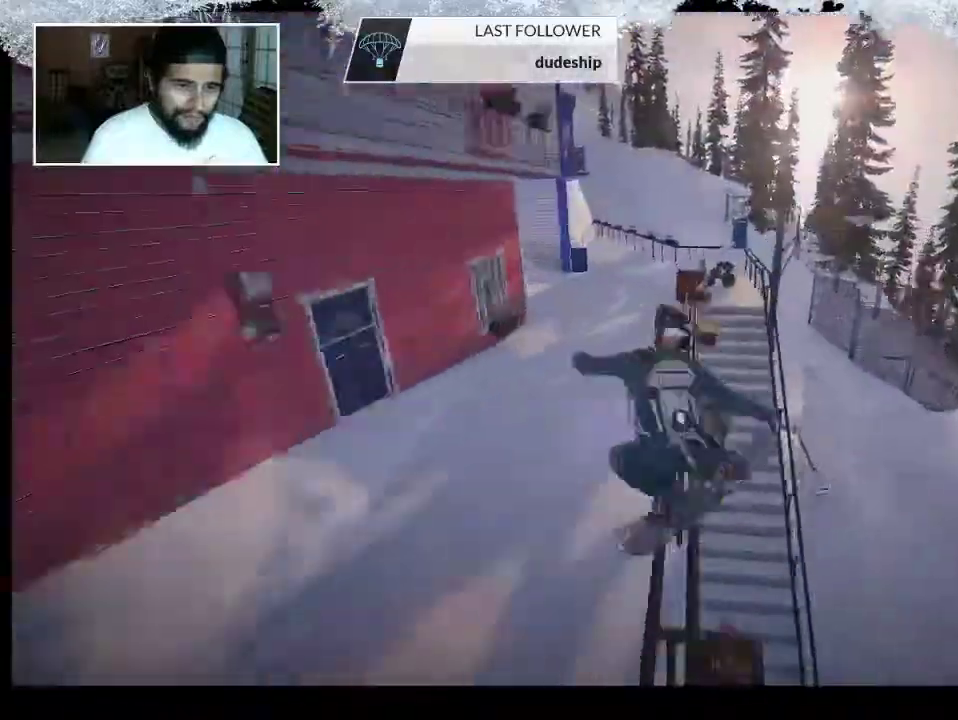
{"buttons": ["TRIANGLE"], "left_stick": "center", "right_stick": "center", "events": []}
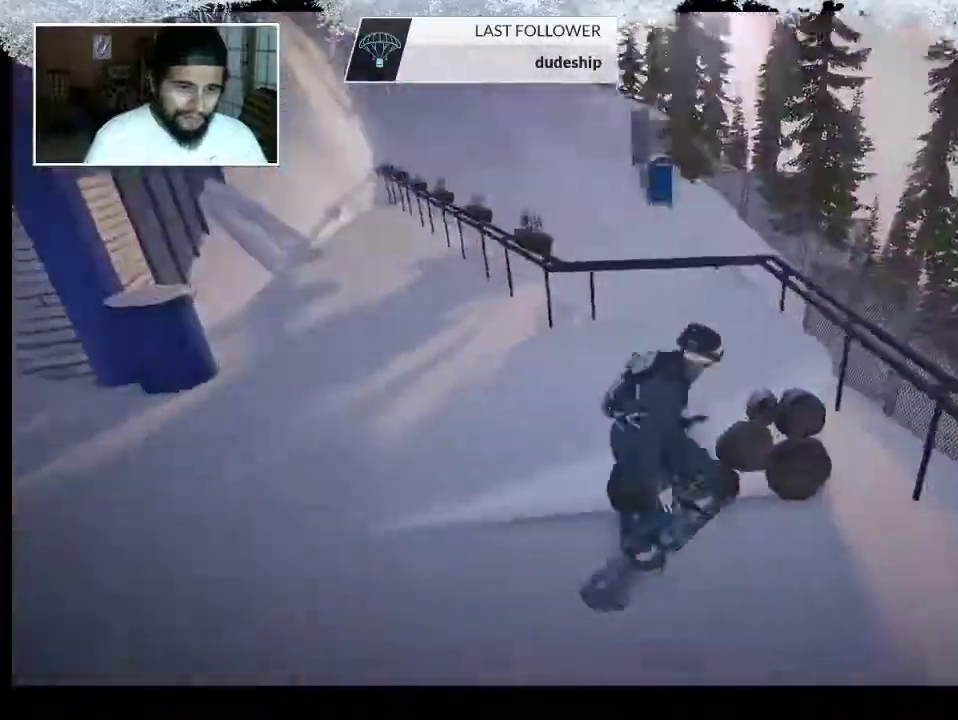
{"buttons": ["TRIANGLE"], "left_stick": "center", "right_stick": "center", "events": []}
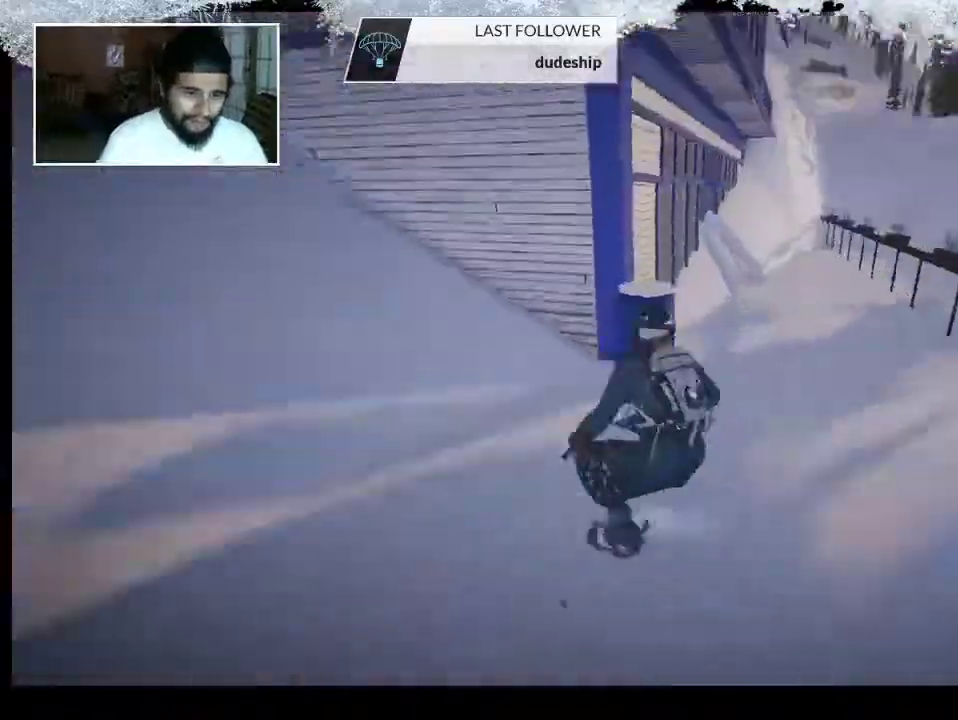
{"buttons": ["TRIANGLE"], "left_stick": "center", "right_stick": "center", "events": []}
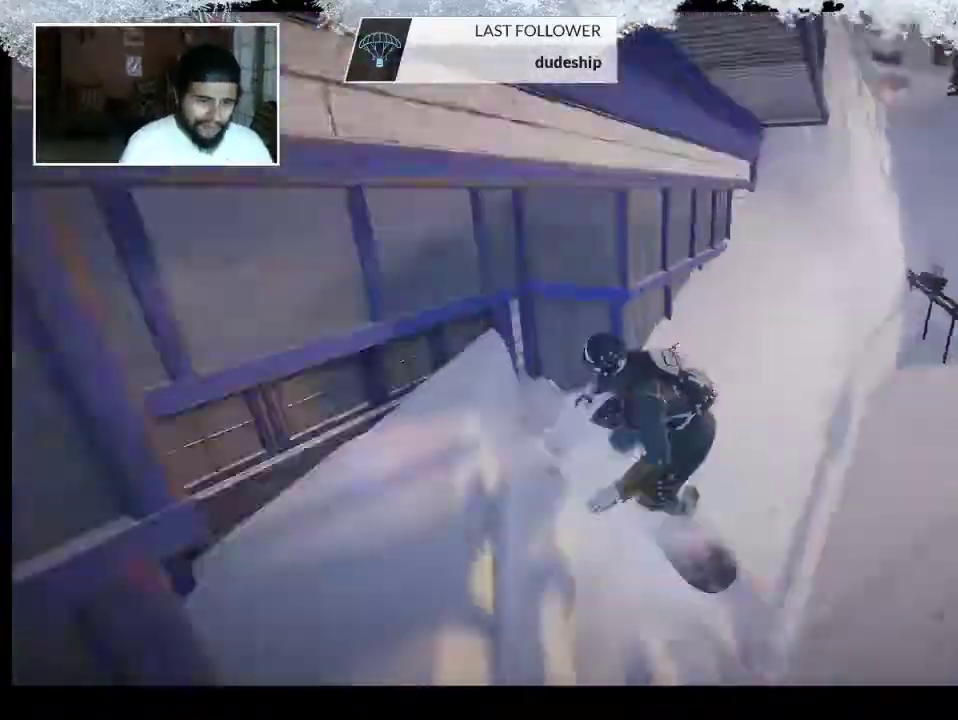
{"buttons": ["TRIANGLE"], "left_stick": "center", "right_stick": "center", "events": []}
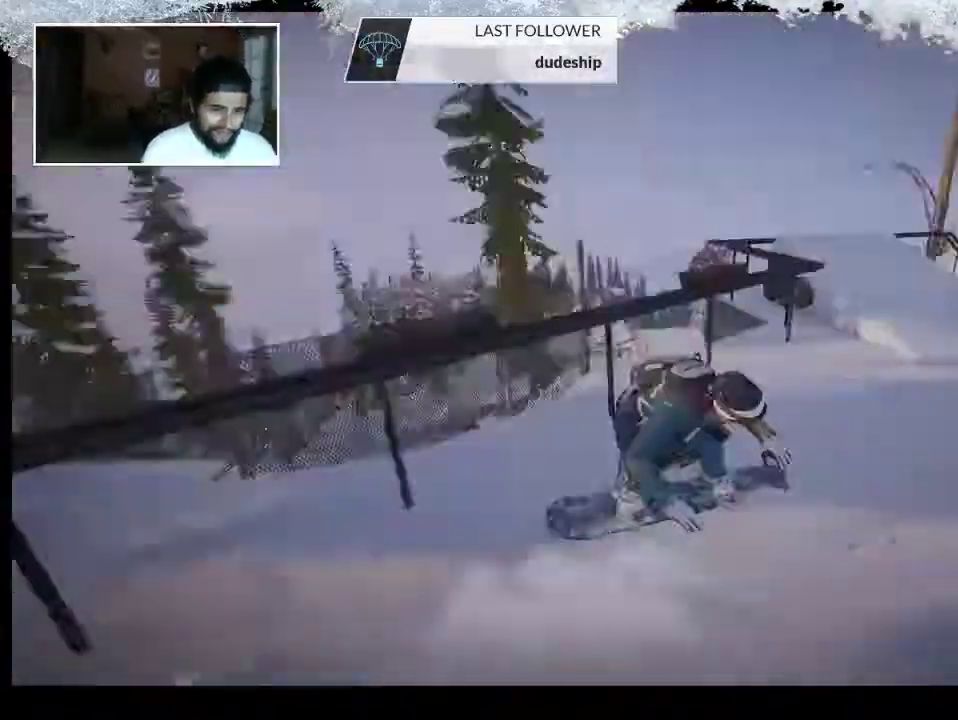
{"buttons": ["TRIANGLE"], "left_stick": "center", "right_stick": "center", "events": []}
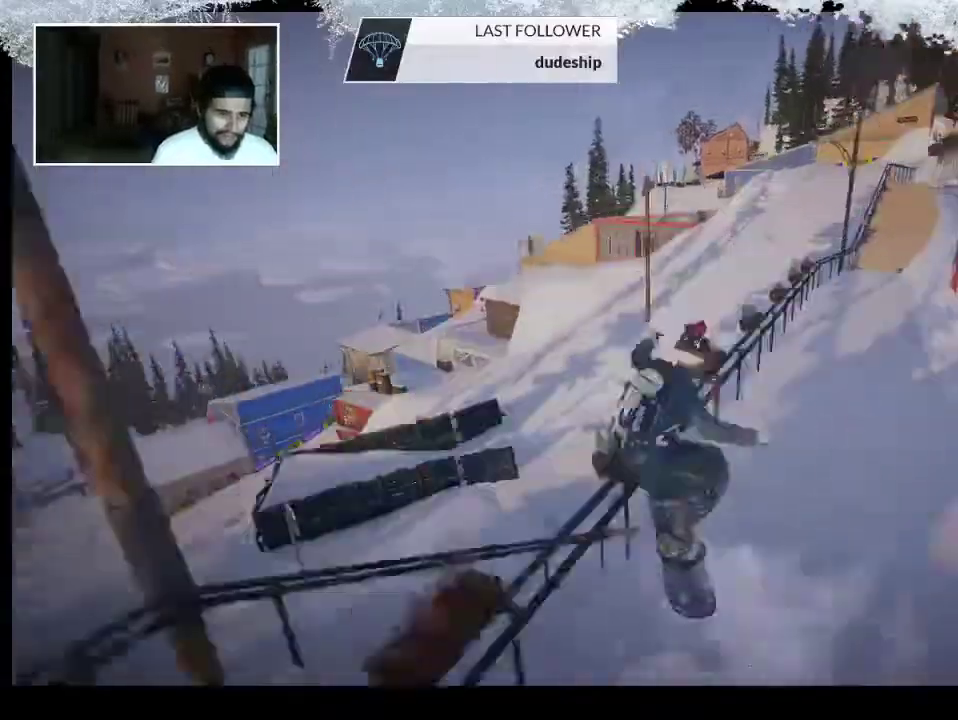
{"buttons": ["TRIANGLE"], "left_stick": "center", "right_stick": "center", "events": []}
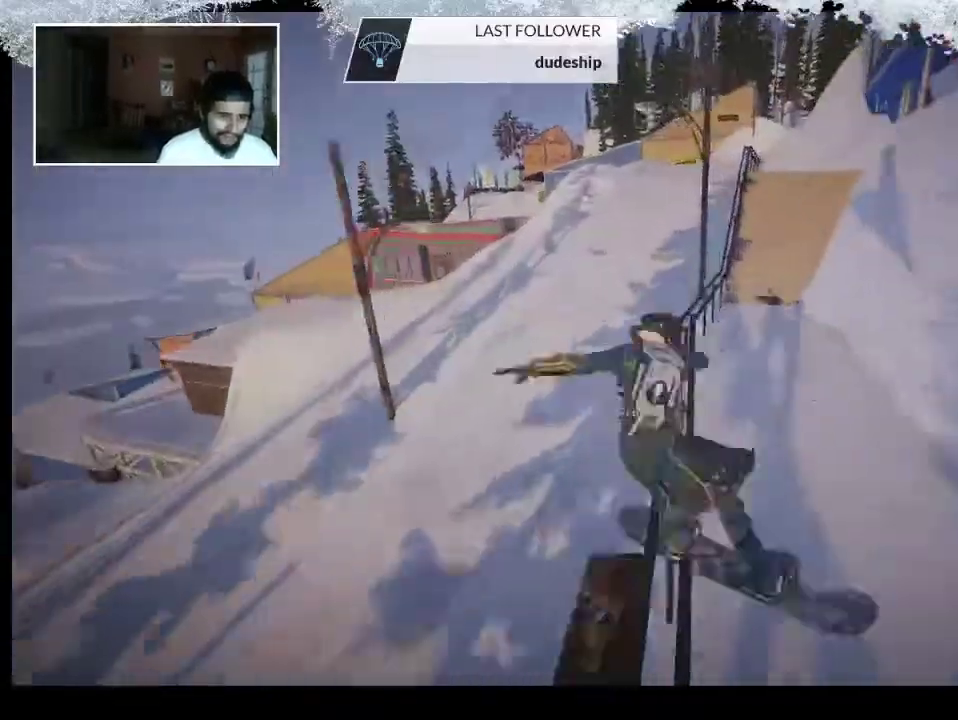
{"buttons": ["TRIANGLE"], "left_stick": "center", "right_stick": "center", "events": []}
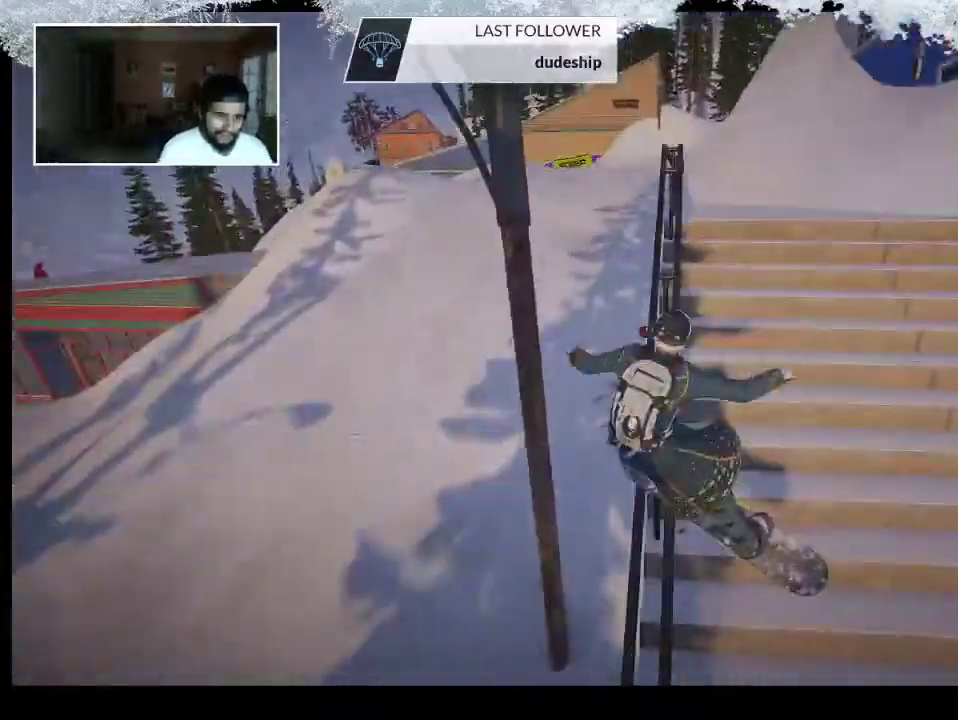
{"buttons": ["TRIANGLE"], "left_stick": "center", "right_stick": "center", "events": []}
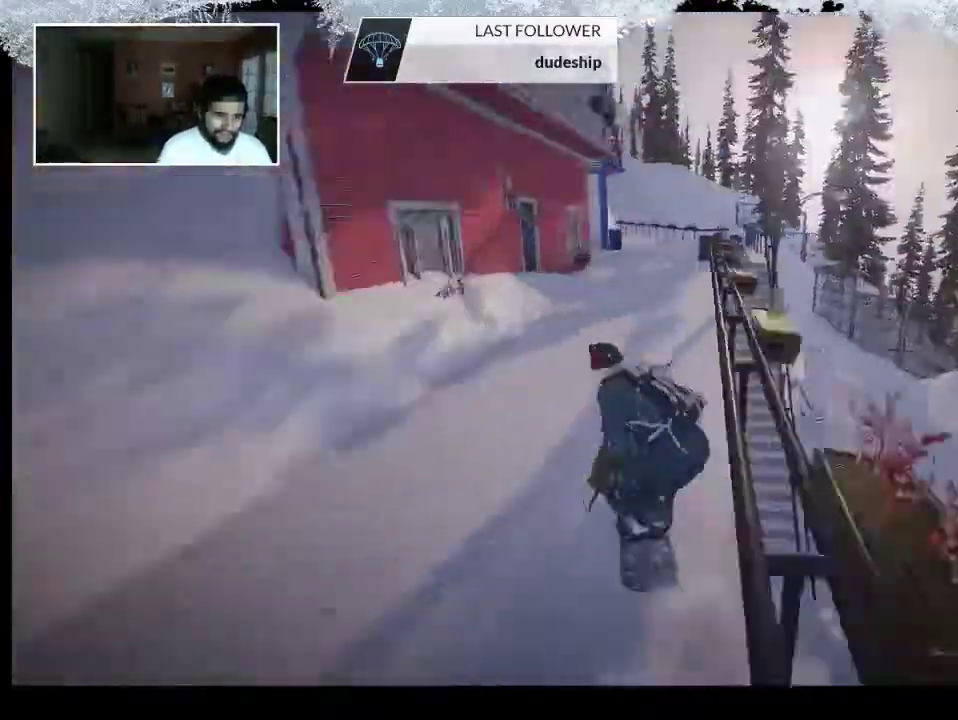
{"buttons": ["TRIANGLE"], "left_stick": "center", "right_stick": "center", "events": []}
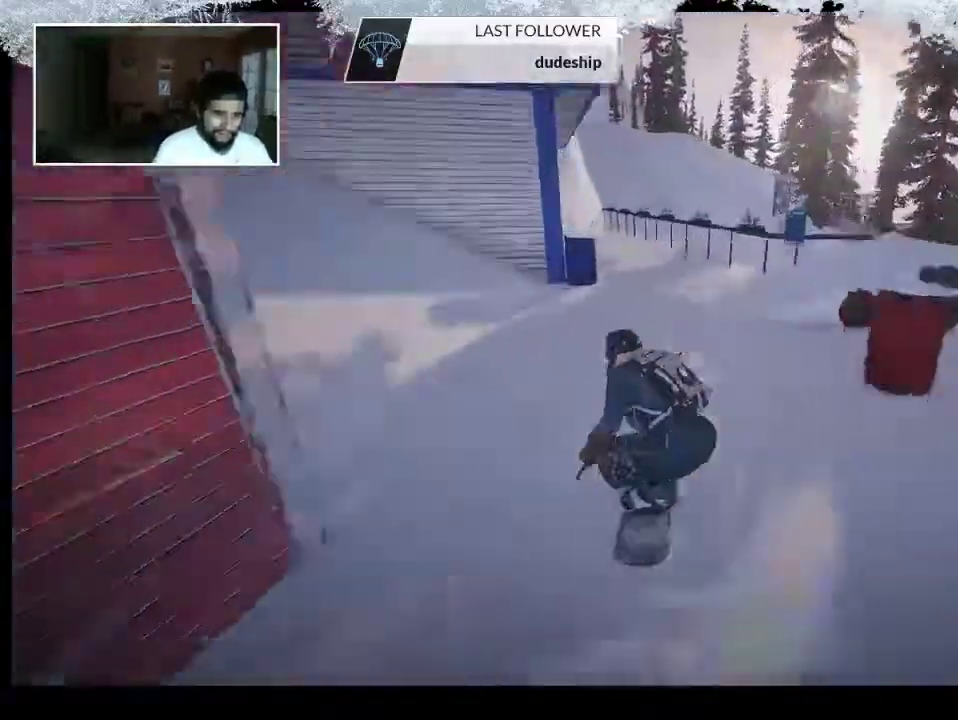
{"buttons": ["TRIANGLE"], "left_stick": "center", "right_stick": "center", "events": []}
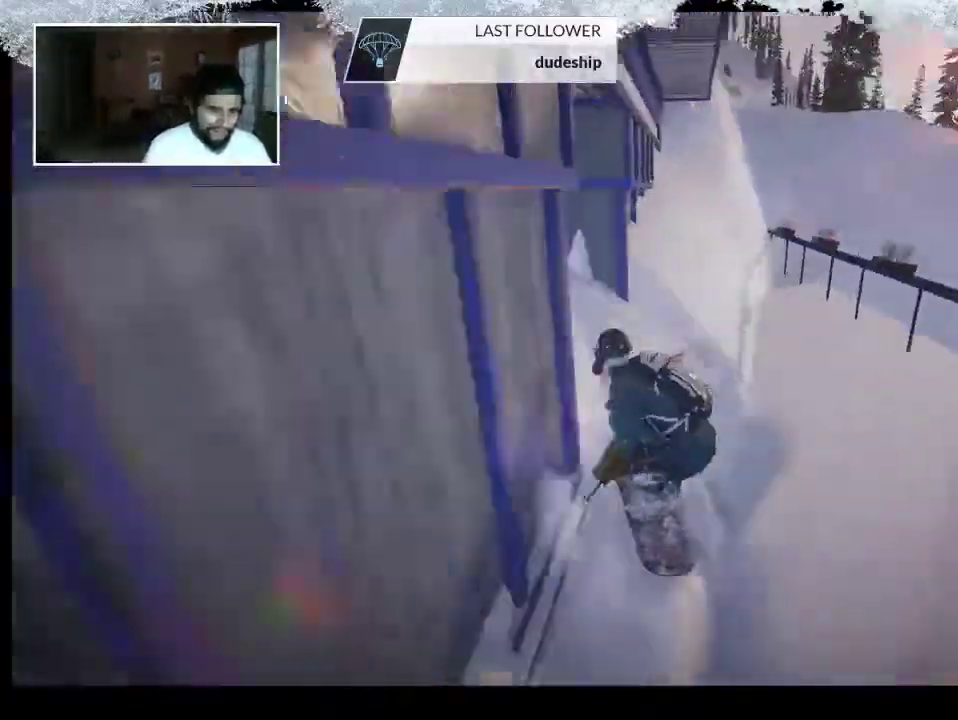
{"buttons": ["TRIANGLE"], "left_stick": "center", "right_stick": "center", "events": []}
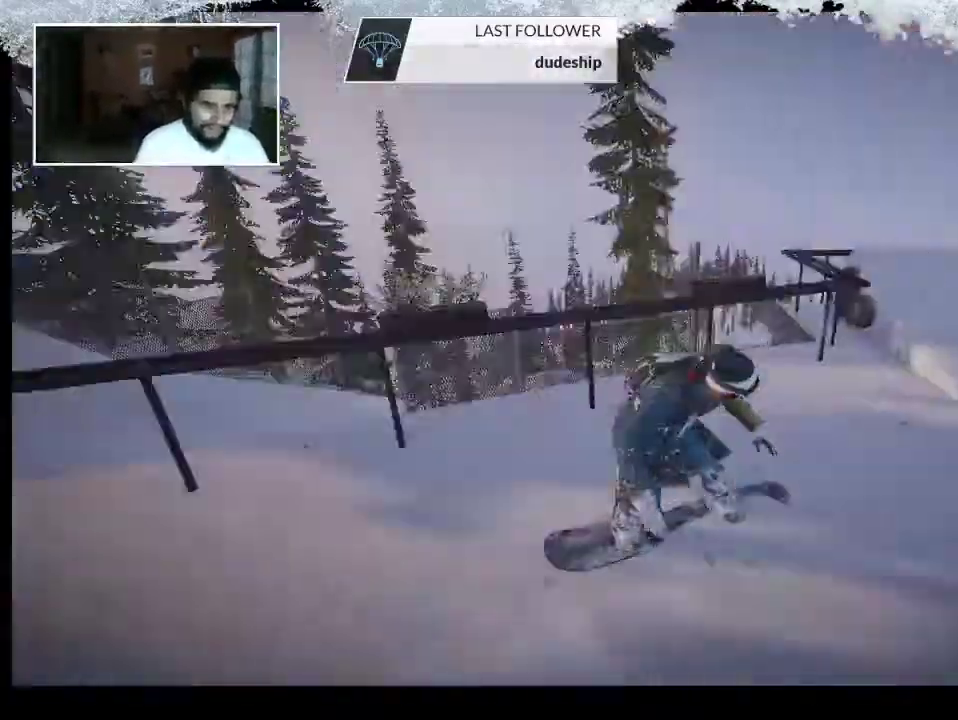
{"buttons": ["TRIANGLE"], "left_stick": "center", "right_stick": "center", "events": []}